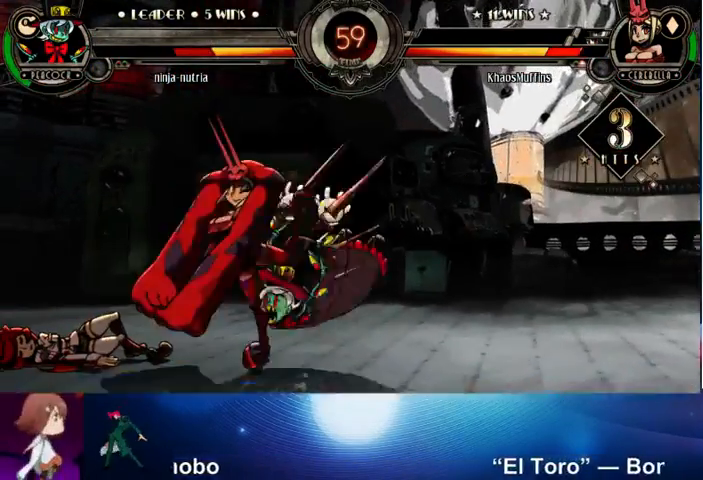
Gameplay with a controller (arcade stick); each line is a JSON object with the inputs held at the frame after it. "events" lists button and stick changes between this image and that frame as [ms after this image, input, new state], when the widget could be followed in between. Not read: L3 LK R3.
{"buttons": [], "left_stick": "up-right", "events": [[67, "TRIANGLE", "down"], [200, "TRIANGLE", "up"], [233, "left_stick", "center"], [400, "left_stick", "right"], [467, "left_stick", "up-right"]]}
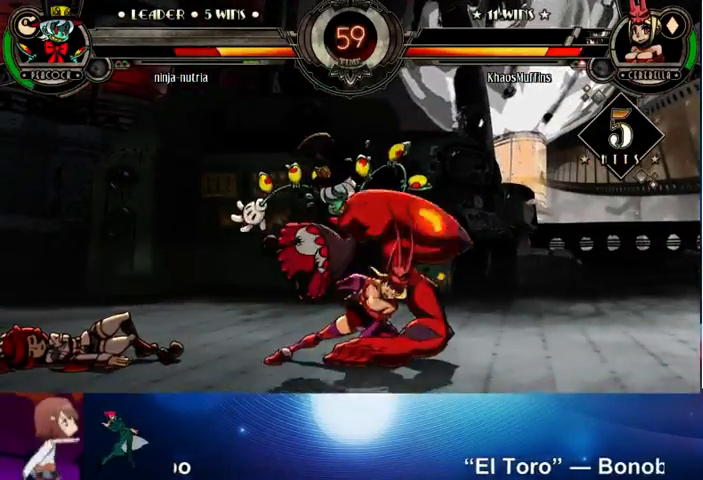
{"buttons": [], "left_stick": "down", "events": [[100, "CROSS", "down"], [100, "left_stick", "center"], [200, "CROSS", "up"], [333, "left_stick", "down"], [400, "CROSS", "down"], [500, "CROSS", "up"]]}
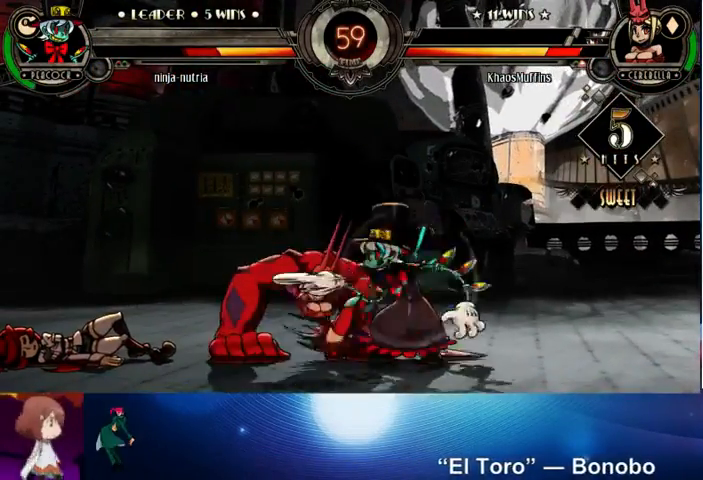
{"buttons": [], "left_stick": "down", "events": [[33, "TRIANGLE", "down"], [200, "TRIANGLE", "up"], [367, "R1", "down"], [500, "R1", "up"]]}
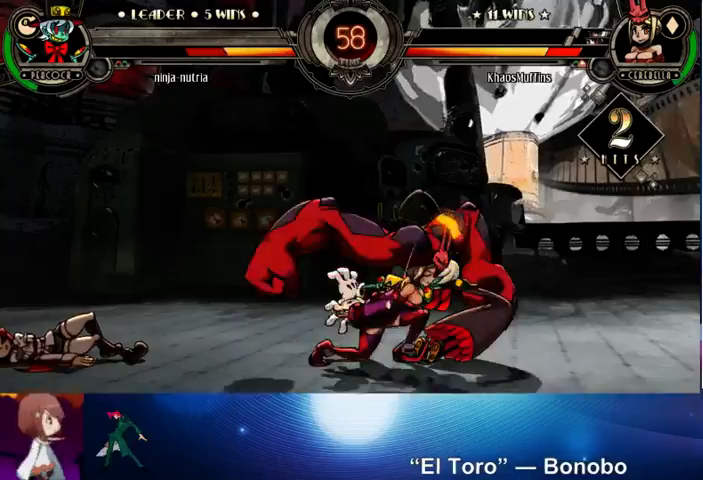
{"buttons": [], "left_stick": "center", "events": [[67, "left_stick", "center"], [267, "left_stick", "up-right"], [400, "left_stick", "center"]]}
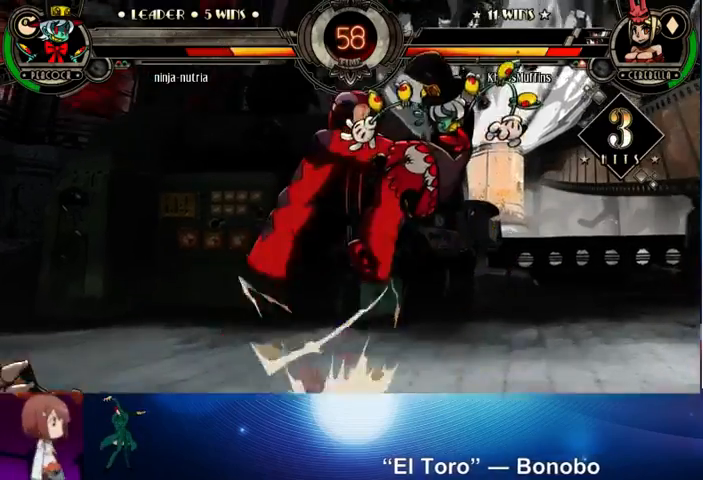
{"buttons": [], "left_stick": "center", "events": [[67, "CROSS", "down"], [167, "CROSS", "up"], [300, "R2", "down"], [400, "R2", "up"]]}
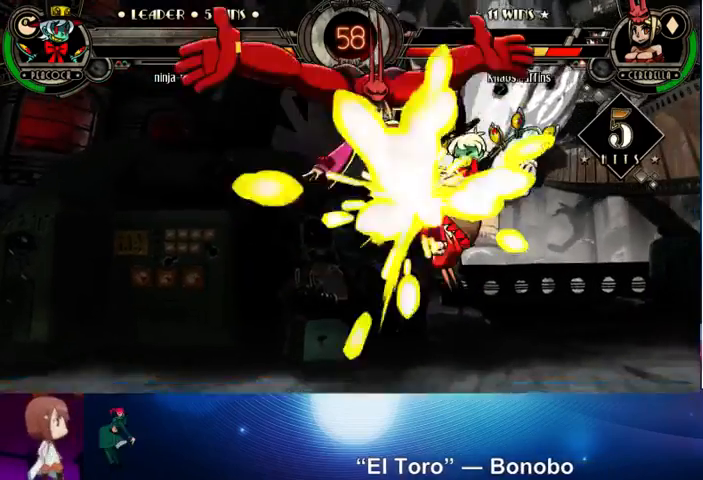
{"buttons": ["CROSS"], "left_stick": "down", "events": [[400, "left_stick", "down"], [467, "CROSS", "down"]]}
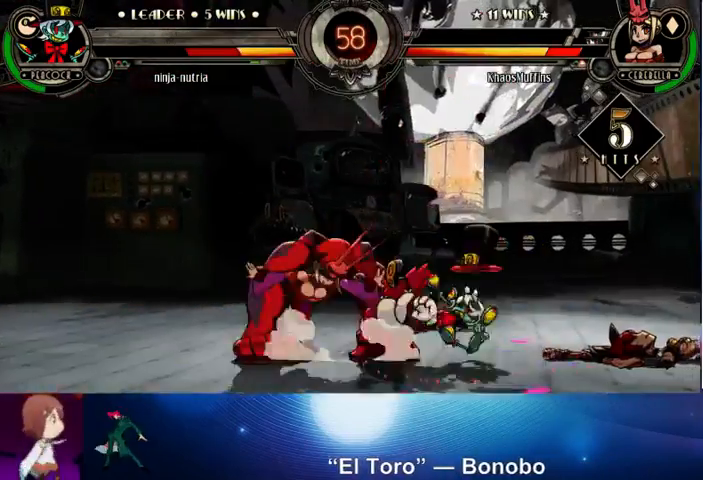
{"buttons": [], "left_stick": "center", "events": [[33, "CROSS", "up"], [133, "CIRCLE", "down"], [267, "CIRCLE", "up"], [400, "left_stick", "center"]]}
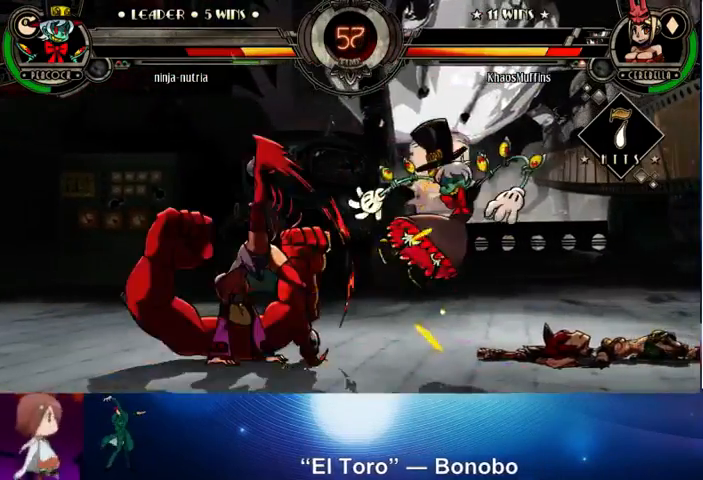
{"buttons": ["CROSS", "SQUARE"], "left_stick": "left", "events": [[400, "left_stick", "down"], [500, "CROSS", "down"], [500, "SQUARE", "down"], [500, "left_stick", "left"]]}
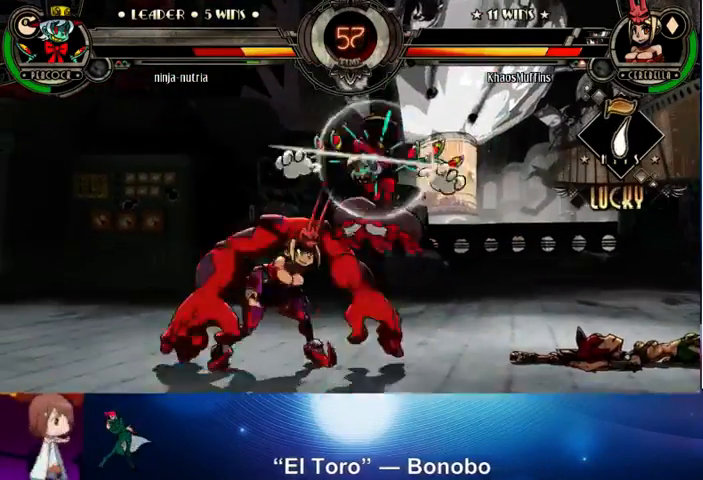
{"buttons": [], "left_stick": "left", "events": [[100, "CROSS", "up"], [100, "SQUARE", "up"]]}
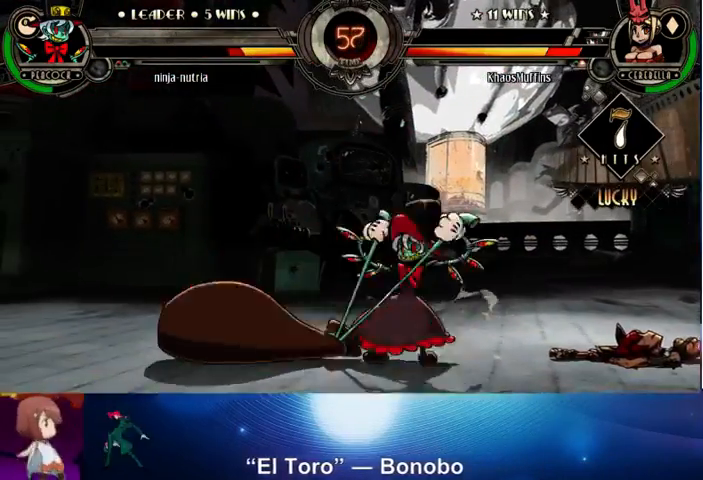
{"buttons": [], "left_stick": "center", "events": [[100, "left_stick", "down-left"], [333, "left_stick", "center"]]}
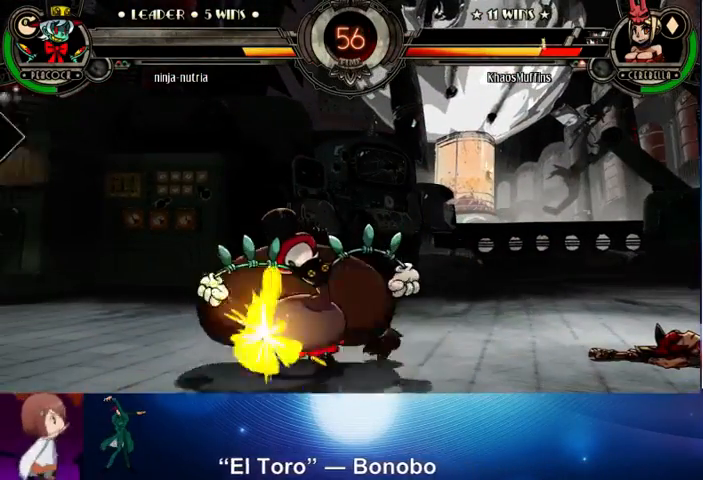
{"buttons": [], "left_stick": "center", "events": []}
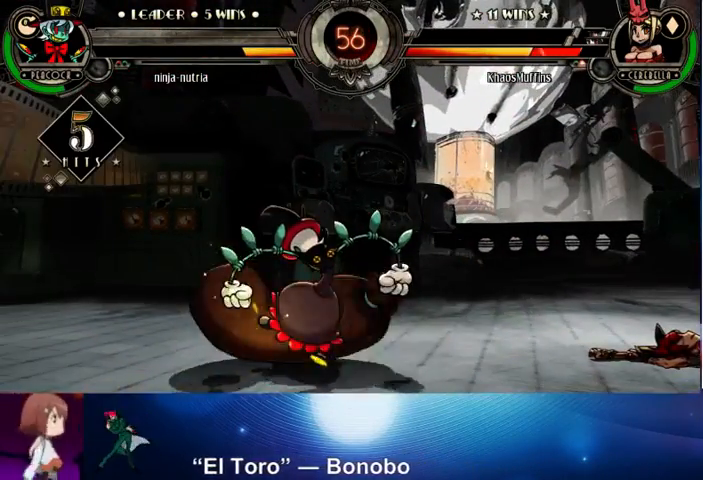
{"buttons": [], "left_stick": "center", "events": []}
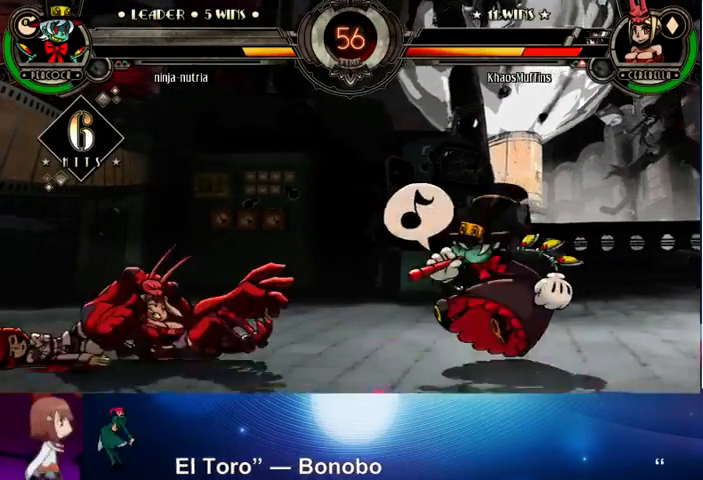
{"buttons": [], "left_stick": "down-left", "events": [[200, "left_stick", "left"], [267, "left_stick", "down-left"], [367, "SQUARE", "down"], [500, "SQUARE", "up"]]}
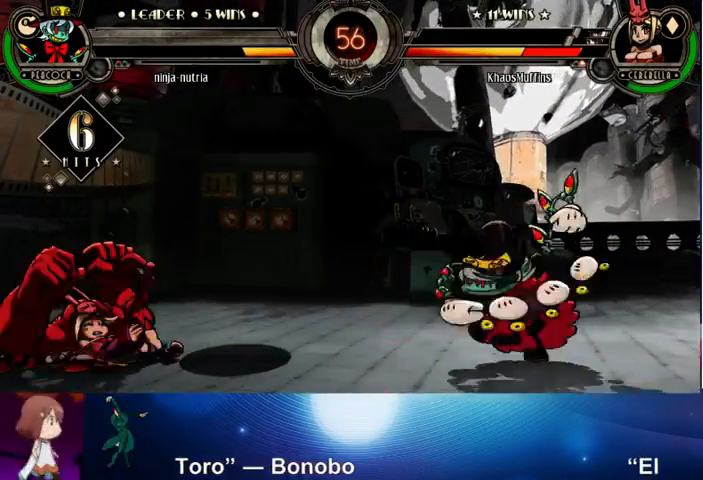
{"buttons": [], "left_stick": "down-left", "events": []}
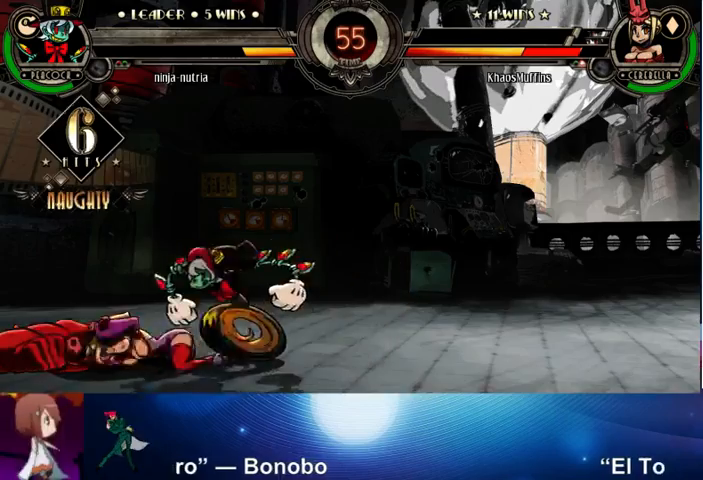
{"buttons": [], "left_stick": "up-left", "events": [[333, "left_stick", "up-left"]]}
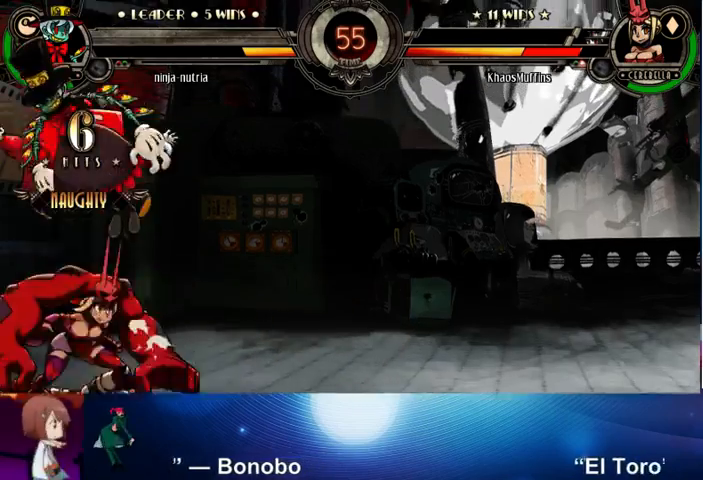
{"buttons": ["SQUARE", "TRIANGLE"], "left_stick": "left", "events": [[367, "left_stick", "left"], [433, "SQUARE", "down"], [433, "TRIANGLE", "down"]]}
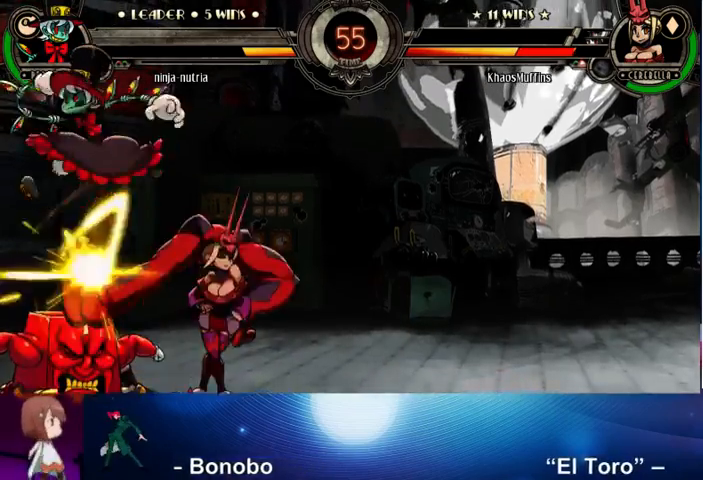
{"buttons": [], "left_stick": "up-right", "events": [[67, "TRIANGLE", "up"], [100, "SQUARE", "up"], [133, "left_stick", "up"], [200, "left_stick", "up-right"]]}
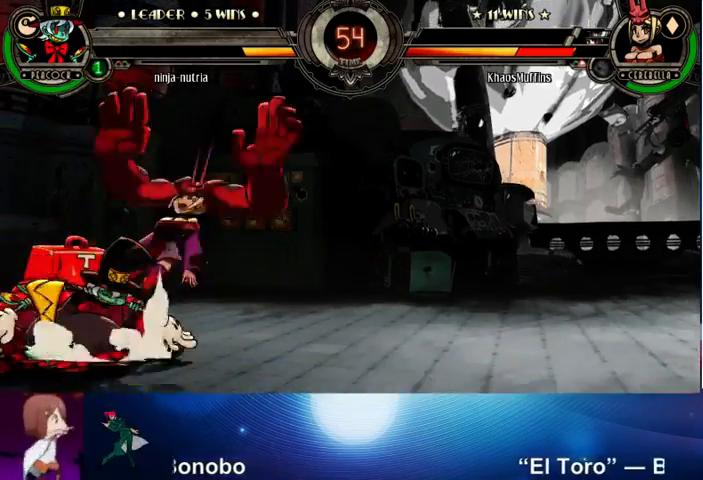
{"buttons": [], "left_stick": "center", "events": [[133, "left_stick", "right"], [300, "CROSS", "down"], [300, "left_stick", "down-right"], [400, "CROSS", "up"], [433, "left_stick", "center"]]}
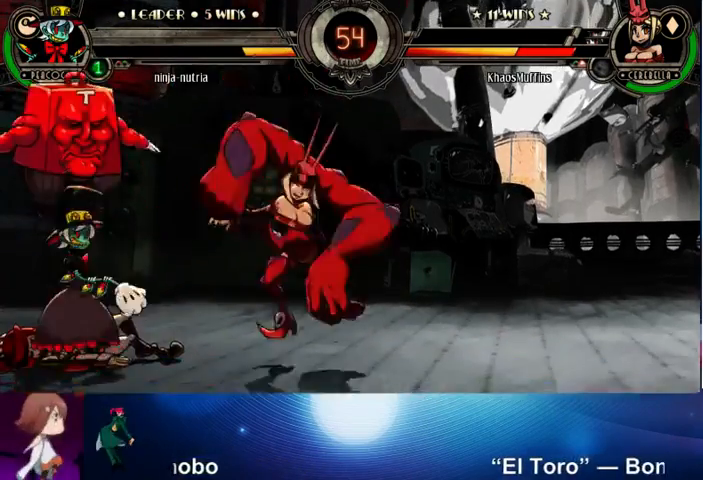
{"buttons": [], "left_stick": "right", "events": [[100, "left_stick", "down"], [167, "left_stick", "up-left"], [367, "left_stick", "right"]]}
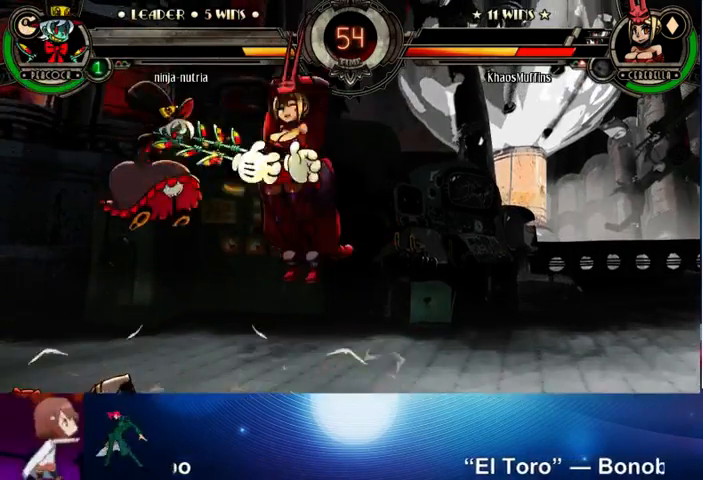
{"buttons": [], "left_stick": "right", "events": [[133, "left_stick", "up"], [300, "left_stick", "right"]]}
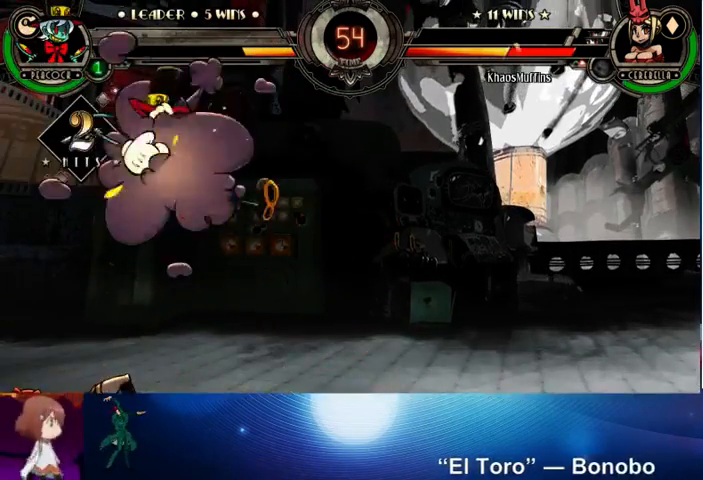
{"buttons": [], "left_stick": "right", "events": []}
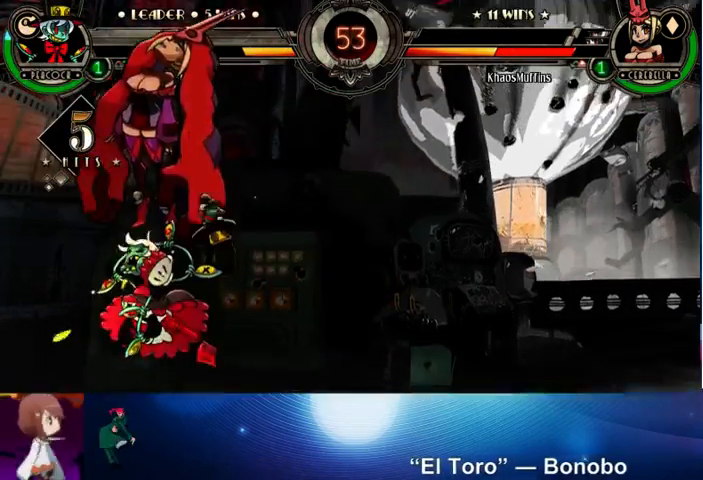
{"buttons": ["SQUARE"], "left_stick": "right", "events": [[500, "SQUARE", "down"]]}
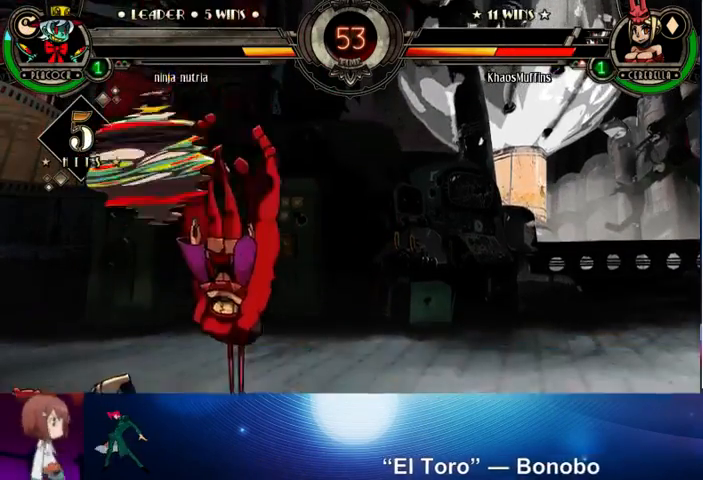
{"buttons": [], "left_stick": "right", "events": [[100, "SQUARE", "up"], [200, "SQUARE", "down"], [300, "SQUARE", "up"], [400, "SQUARE", "down"], [433, "SQUARE", "up"]]}
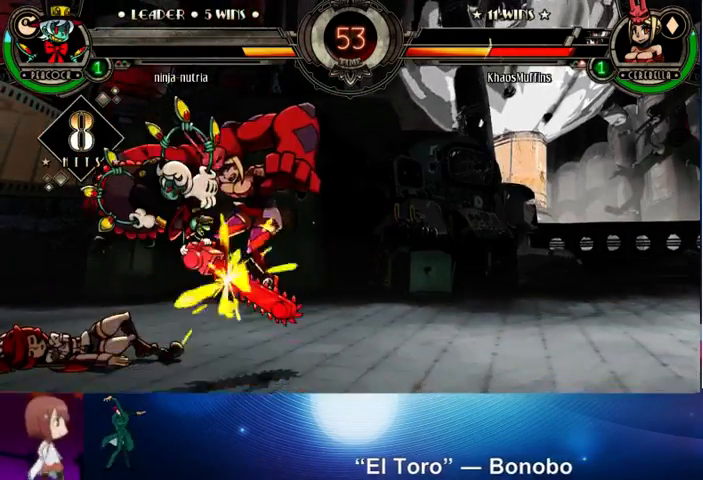
{"buttons": [], "left_stick": "down-right", "events": [[100, "left_stick", "down-right"]]}
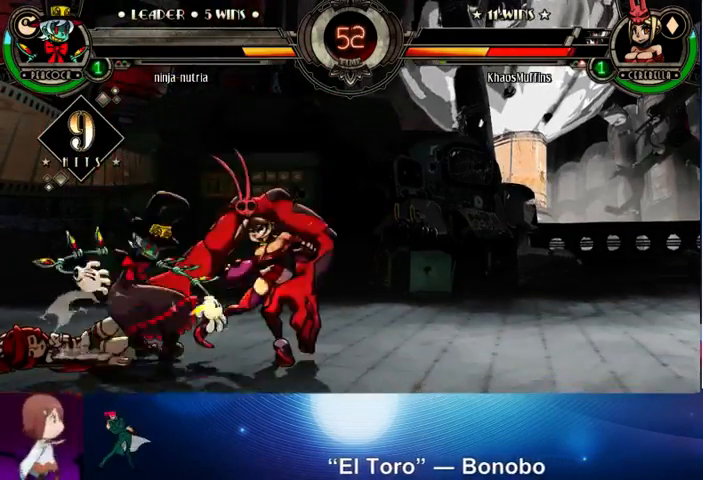
{"buttons": [], "left_stick": "down-right", "events": []}
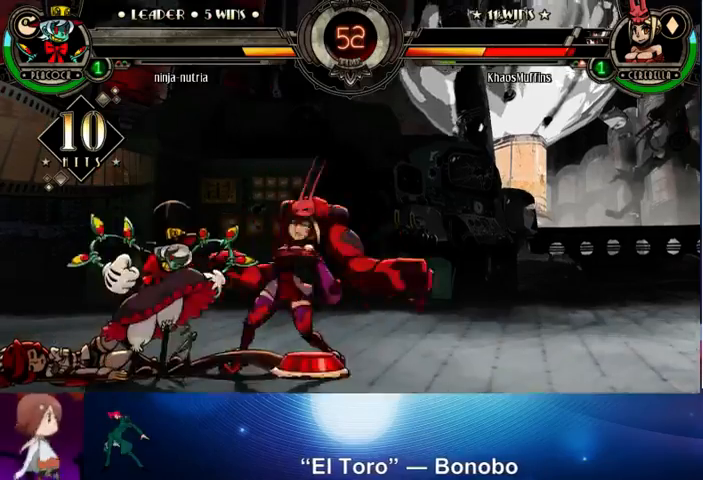
{"buttons": [], "left_stick": "right", "events": [[300, "left_stick", "right"]]}
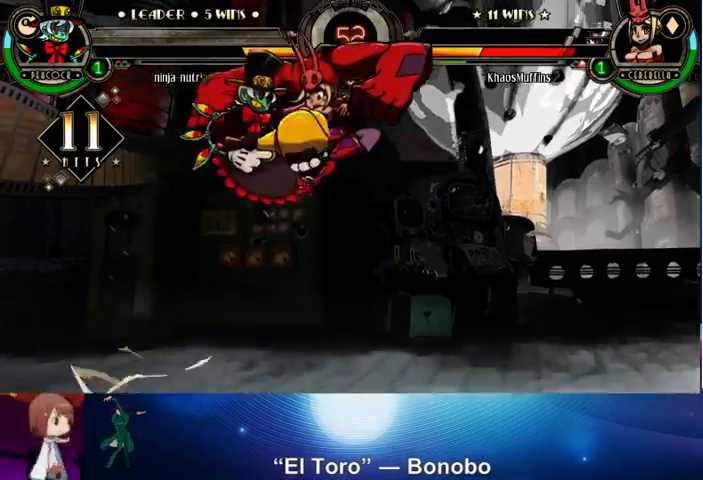
{"buttons": [], "left_stick": "right", "events": []}
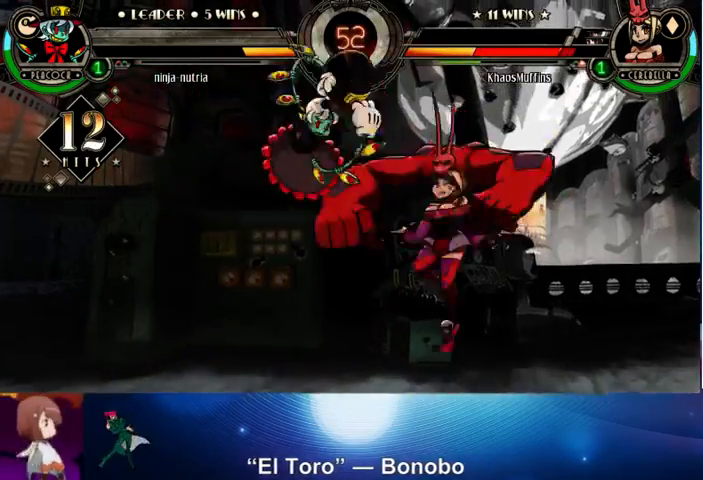
{"buttons": ["SQUARE", "TRIANGLE"], "left_stick": "down", "events": [[433, "left_stick", "down"], [500, "SQUARE", "down"], [500, "TRIANGLE", "down"]]}
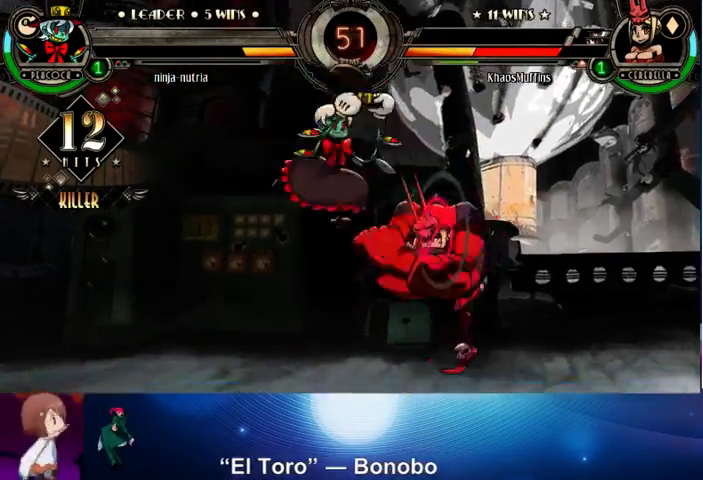
{"buttons": [], "left_stick": "up", "events": [[33, "SQUARE", "up"], [33, "TRIANGLE", "up"], [33, "left_stick", "left"], [133, "SQUARE", "down"], [133, "TRIANGLE", "down"], [133, "left_stick", "down-right"], [200, "SQUARE", "up"], [200, "TRIANGLE", "up"], [200, "left_stick", "left"], [300, "left_stick", "down"], [400, "SQUARE", "down"], [400, "TRIANGLE", "down"], [400, "left_stick", "left"], [500, "SQUARE", "up"], [500, "TRIANGLE", "up"], [500, "left_stick", "up"]]}
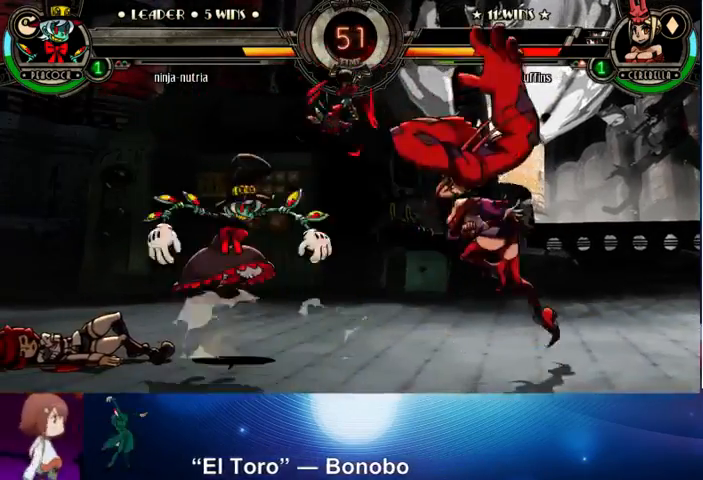
{"buttons": [], "left_stick": "down-left", "events": [[67, "left_stick", "right"], [500, "left_stick", "down-left"]]}